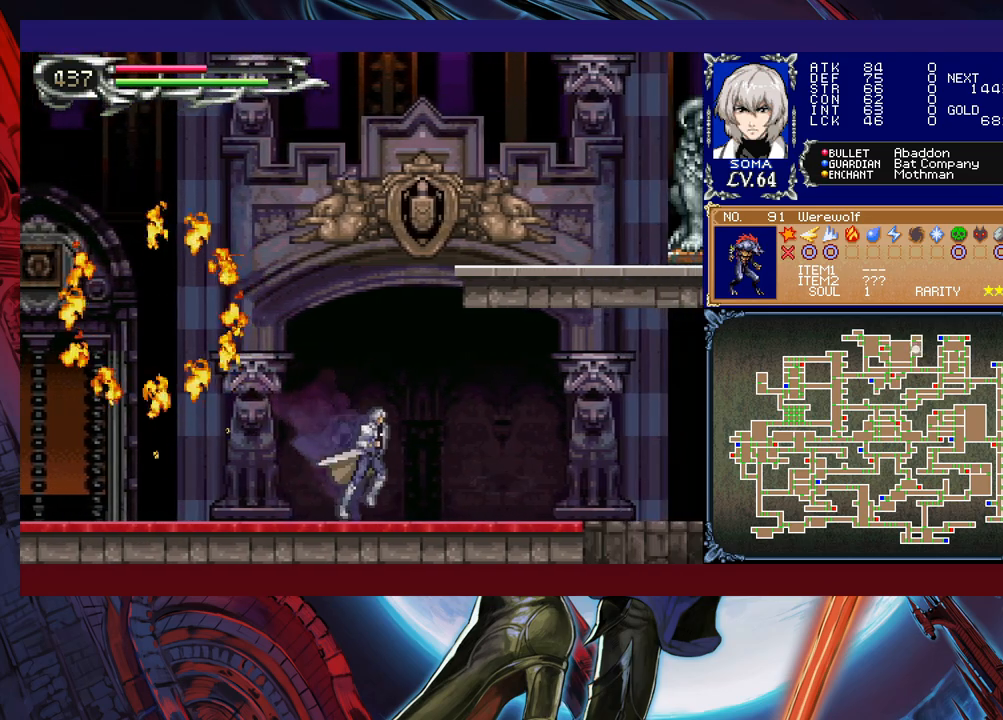
Gameplay with a controller (Xbox layout); each line is a JSON object with the inputs held at the frame after it. "events" lists button and stick changes between this image and that frame as [ms after this image, input, new state], when the widget could be followed in between. Not read: L2 R2 right_stick.
{"buttons": ["B"], "left_stick": "up-left", "events": [[350, "left_stick", "up-left"], [417, "B", "down"]]}
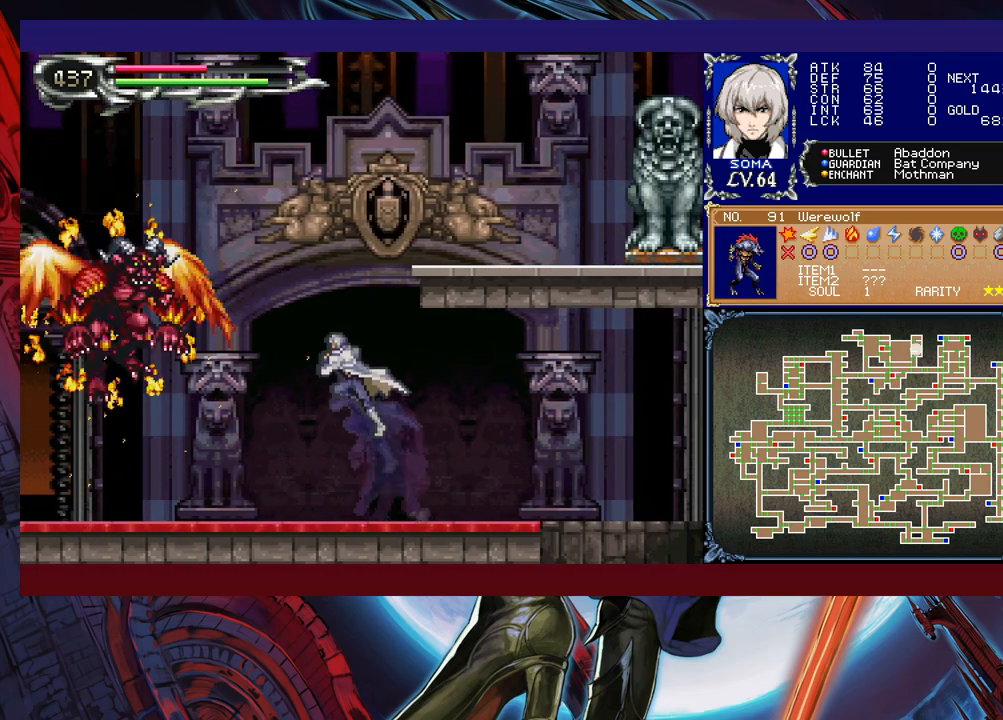
{"buttons": ["A"], "left_stick": "center", "events": [[17, "B", "up"], [167, "A", "down"], [250, "left_stick", "left"], [267, "A", "up"], [417, "B", "down"], [467, "A", "down"], [467, "B", "up"], [467, "left_stick", "center"]]}
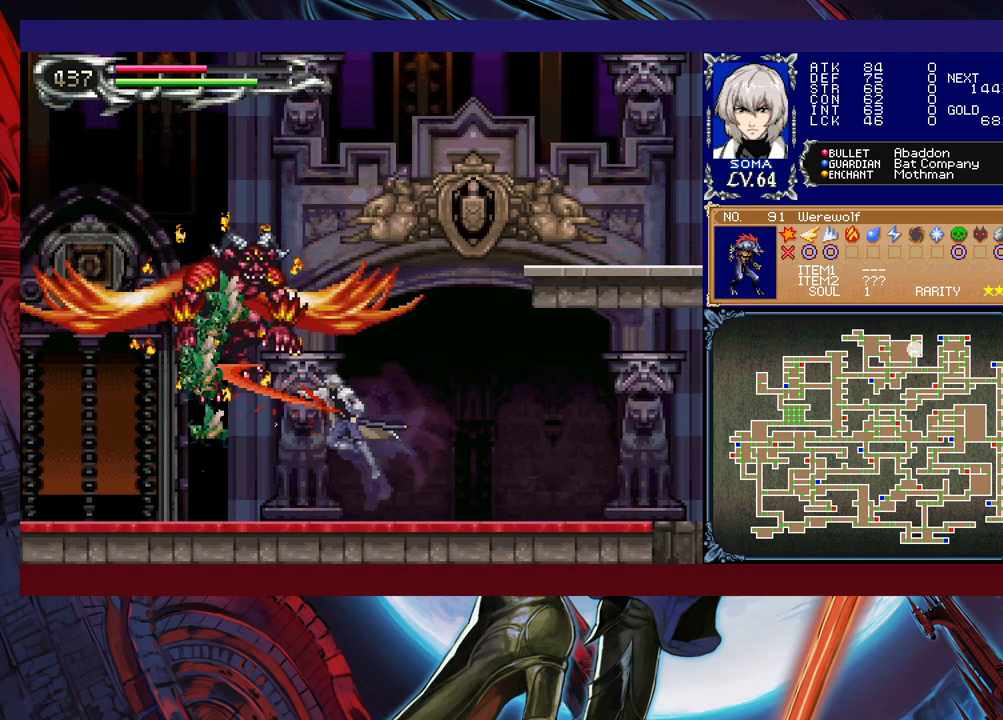
{"buttons": [], "left_stick": "center", "events": [[50, "A", "up"], [200, "left_stick", "left"], [317, "B", "down"], [317, "left_stick", "center"], [367, "A", "down"], [367, "B", "up"], [417, "A", "up"]]}
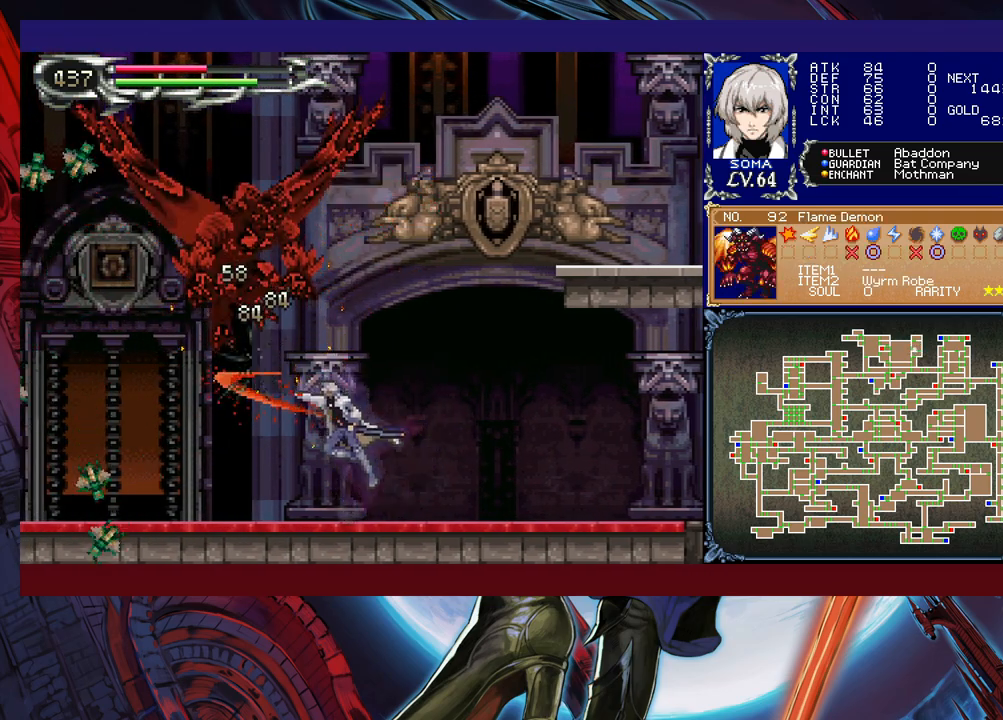
{"buttons": ["A", "B"], "left_stick": "right", "events": [[17, "left_stick", "right"], [167, "left_stick", "left"], [200, "B", "down"], [317, "A", "down"], [317, "left_stick", "center"], [467, "left_stick", "right"]]}
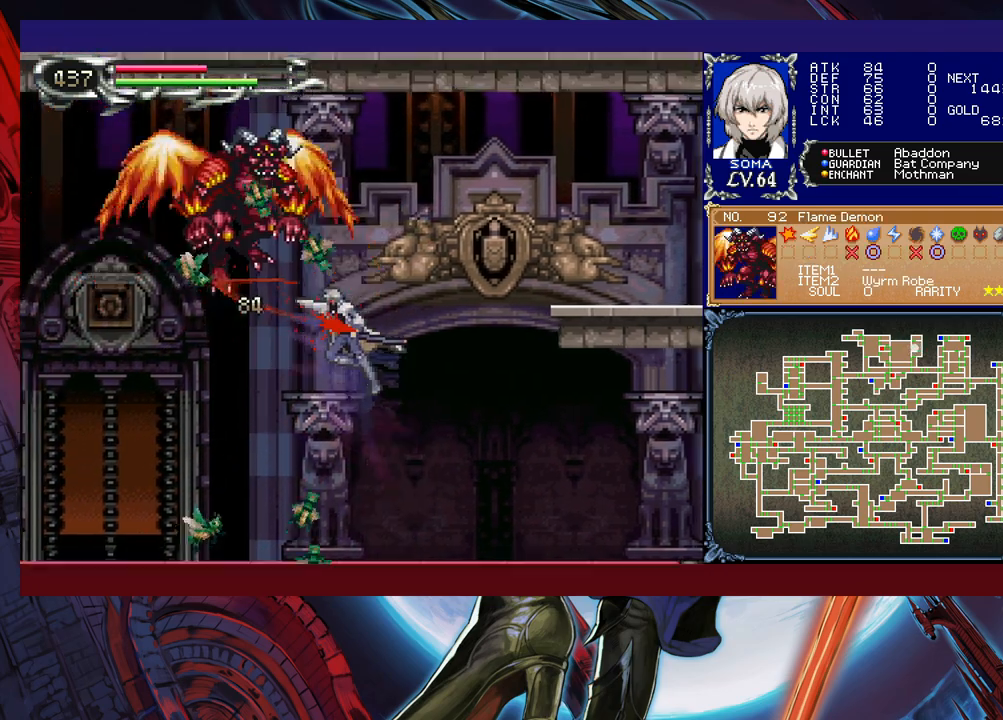
{"buttons": ["A"], "left_stick": "center", "events": [[117, "A", "up"], [167, "left_stick", "center"], [200, "B", "up"], [267, "left_stick", "left"], [350, "B", "down"], [417, "left_stick", "center"], [450, "A", "down"], [467, "B", "up"]]}
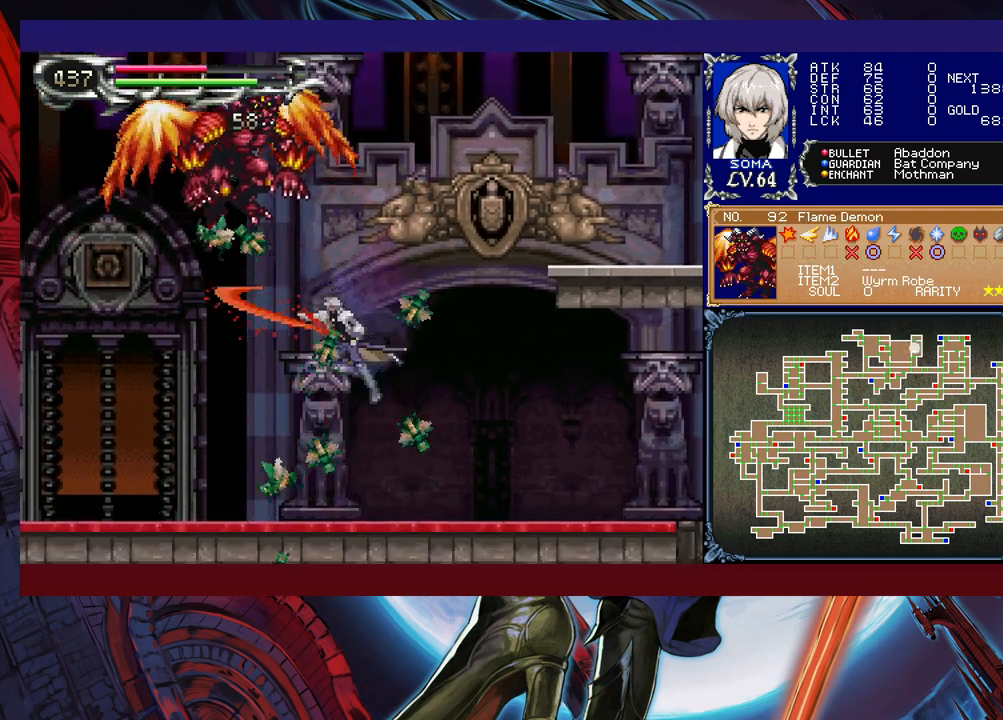
{"buttons": [], "left_stick": "center", "events": [[17, "A", "up"], [100, "left_stick", "left"], [317, "left_stick", "right"], [367, "Y", "down"], [417, "B", "down"], [417, "Y", "up"], [417, "left_stick", "center"], [467, "B", "up"]]}
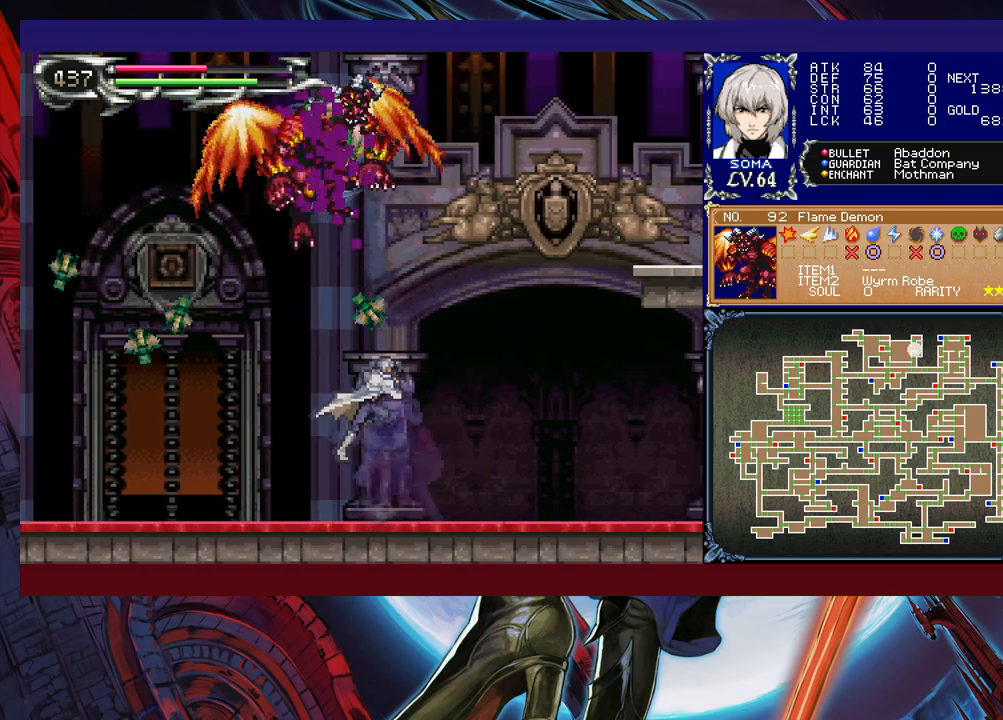
{"buttons": ["B"], "left_stick": "down-left", "events": [[17, "left_stick", "down-left"], [67, "B", "down"], [117, "B", "up"], [200, "B", "down"], [250, "B", "up"], [317, "left_stick", "right"], [367, "Y", "down"], [417, "B", "down"], [450, "Y", "up"], [450, "left_stick", "down-left"]]}
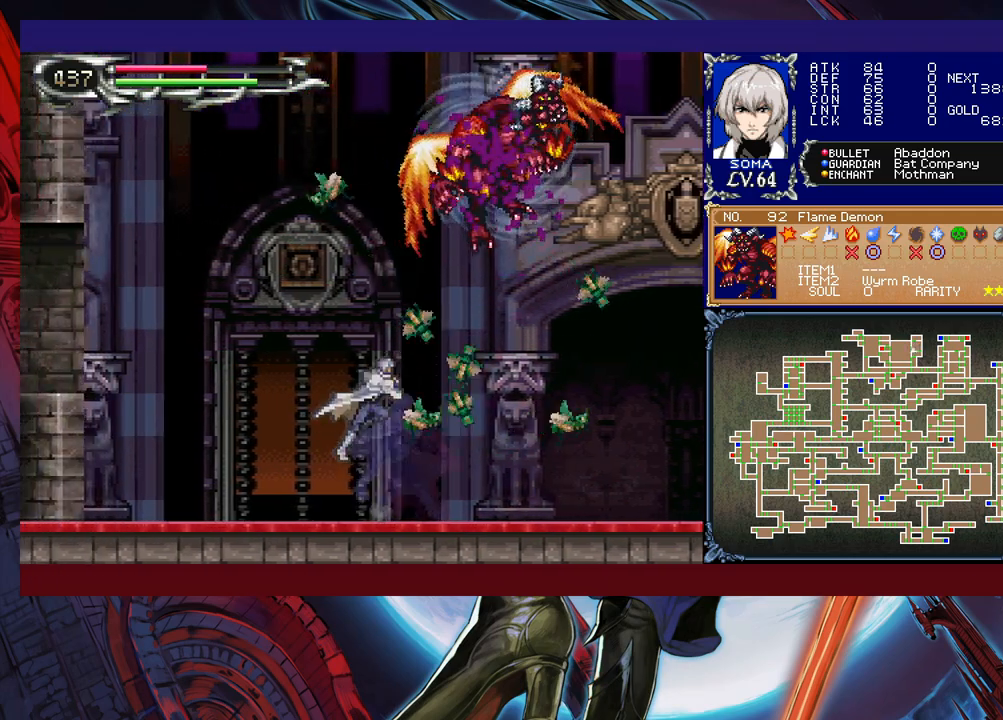
{"buttons": ["B"], "left_stick": "down", "events": [[117, "B", "up"], [167, "B", "down"], [267, "B", "up"], [400, "left_stick", "right"], [450, "Y", "down"], [467, "B", "down"], [467, "Y", "up"], [500, "left_stick", "down"]]}
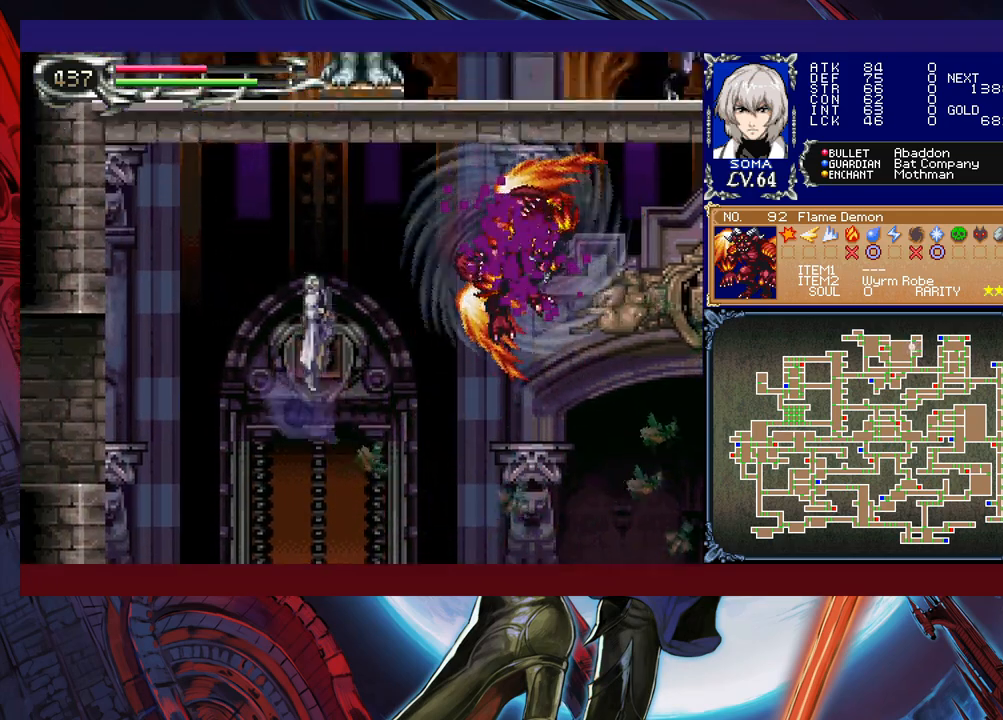
{"buttons": [], "left_stick": "down-left", "events": [[17, "left_stick", "down-left"], [150, "B", "up"]]}
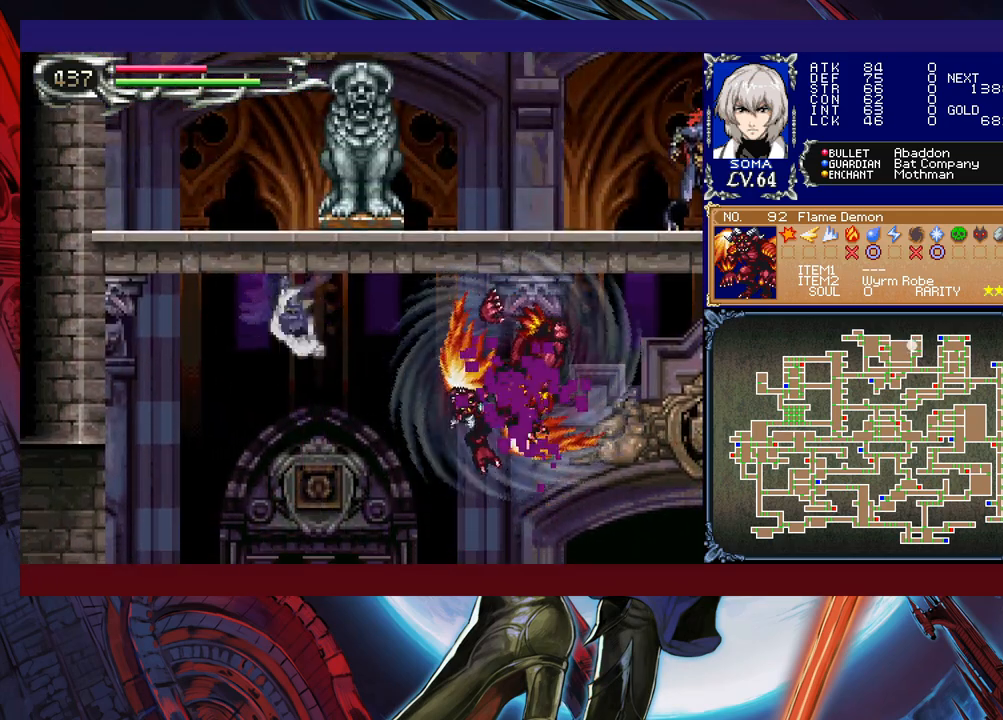
{"buttons": [], "left_stick": "left", "events": [[500, "left_stick", "left"]]}
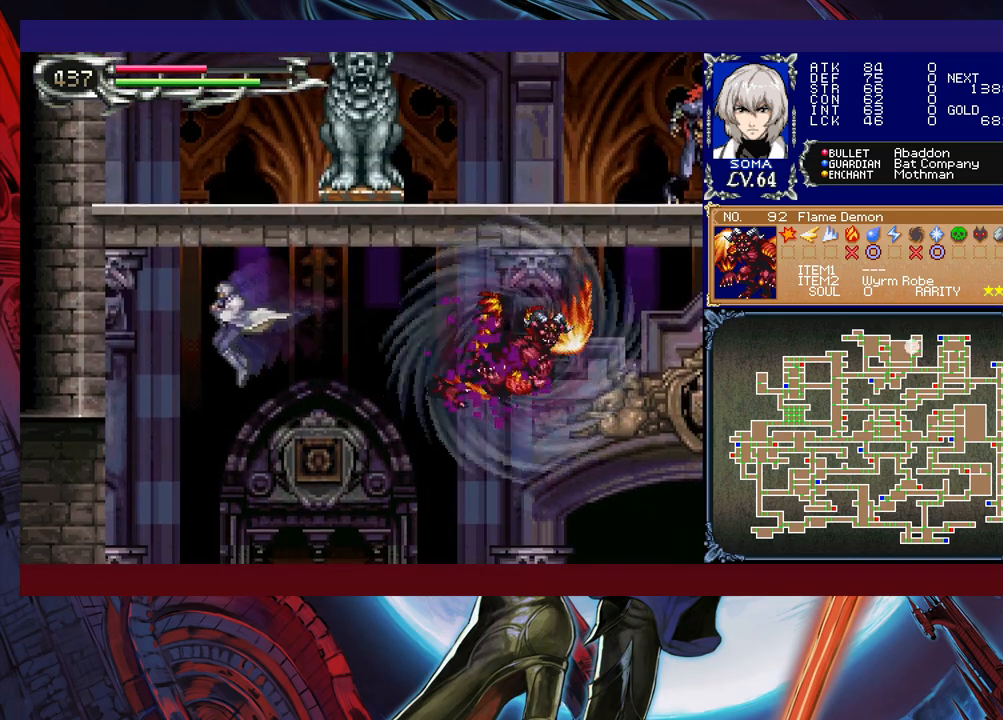
{"buttons": [], "left_stick": "left", "events": [[367, "B", "down"], [450, "B", "up"]]}
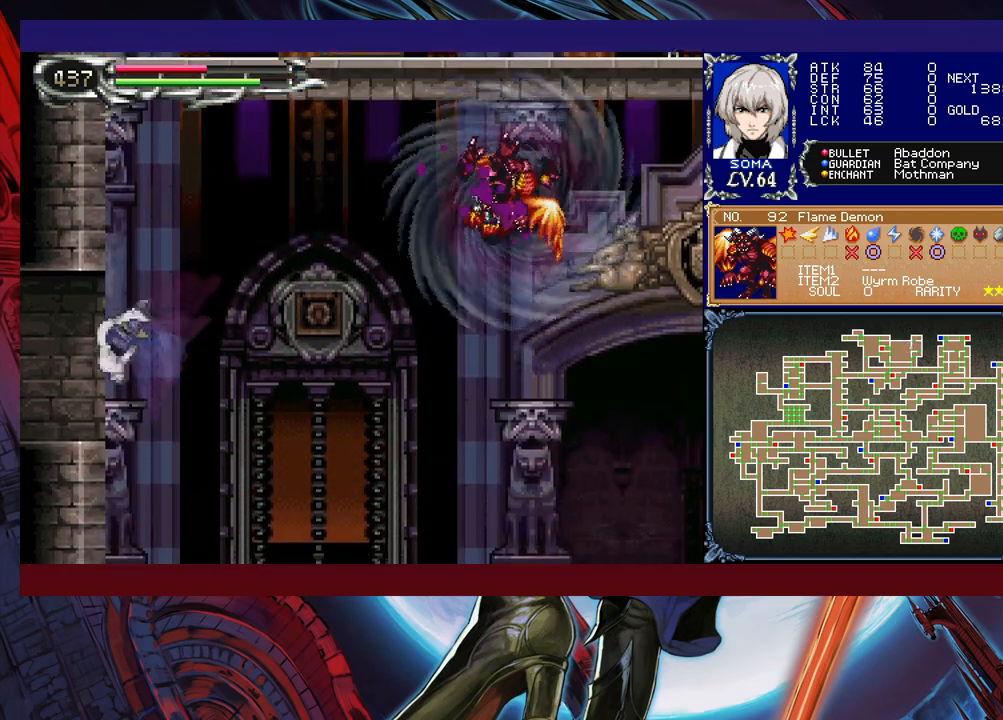
{"buttons": [], "left_stick": "left", "events": []}
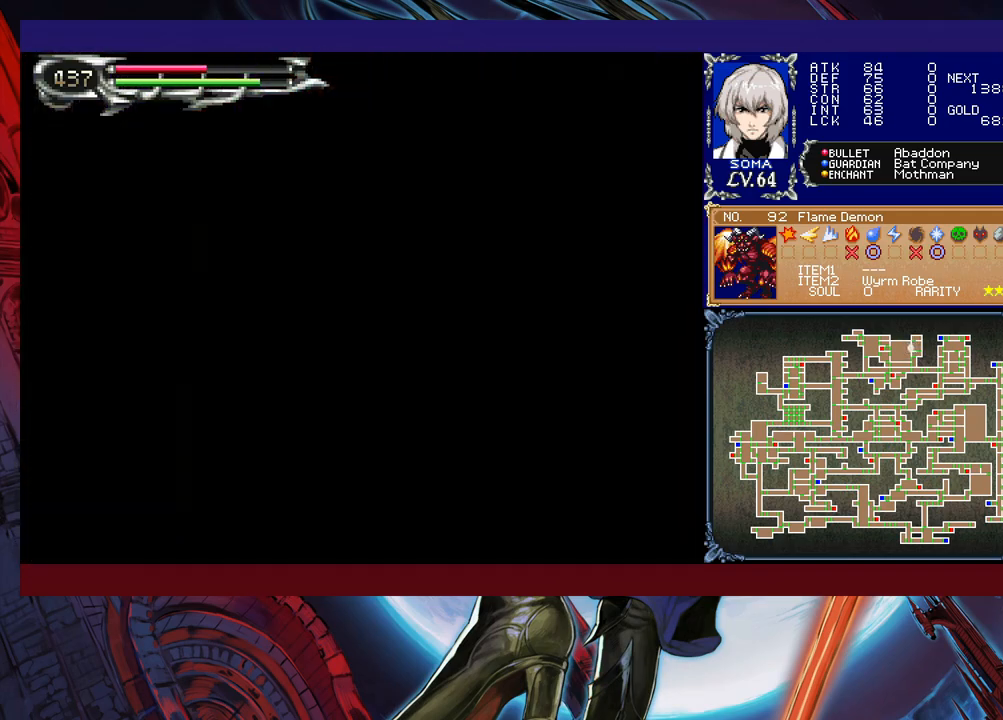
{"buttons": [], "left_stick": "right", "events": [[50, "left_stick", "right"]]}
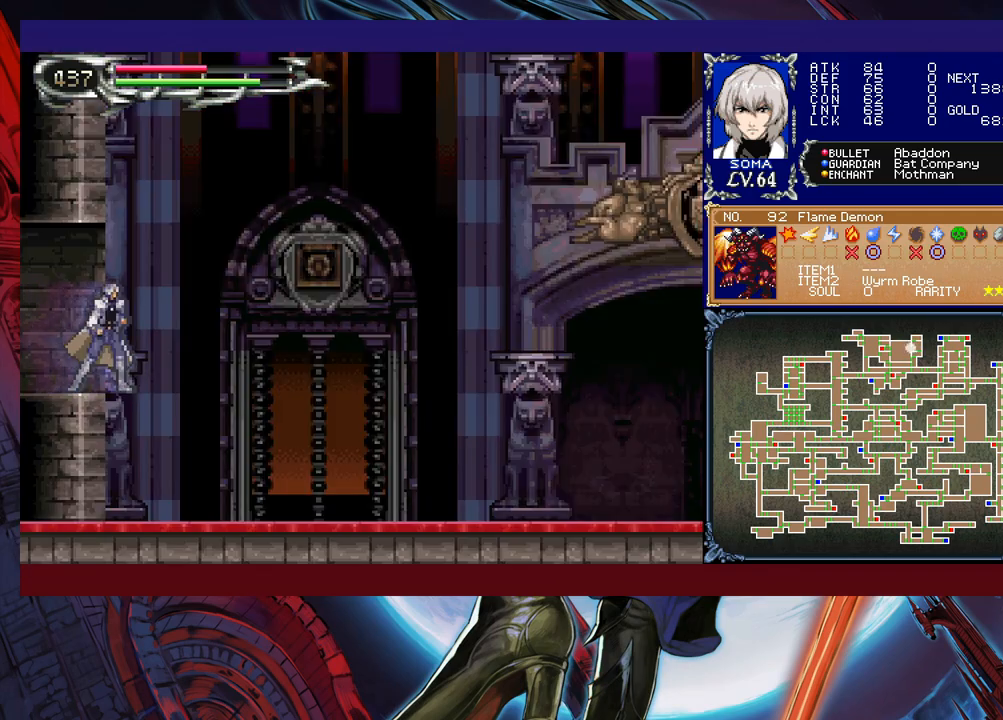
{"buttons": ["B"], "left_stick": "center", "events": [[417, "Y", "down"], [417, "left_stick", "left"], [467, "B", "down"], [467, "Y", "up"], [500, "left_stick", "center"]]}
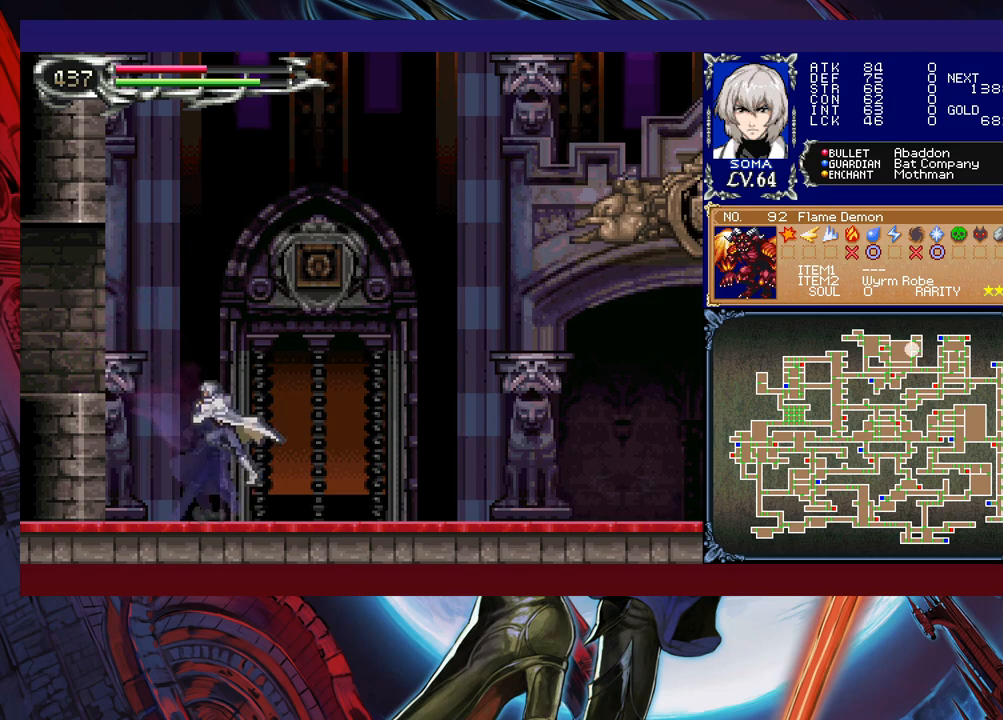
{"buttons": [], "left_stick": "right", "events": [[17, "B", "up"], [17, "left_stick", "right"]]}
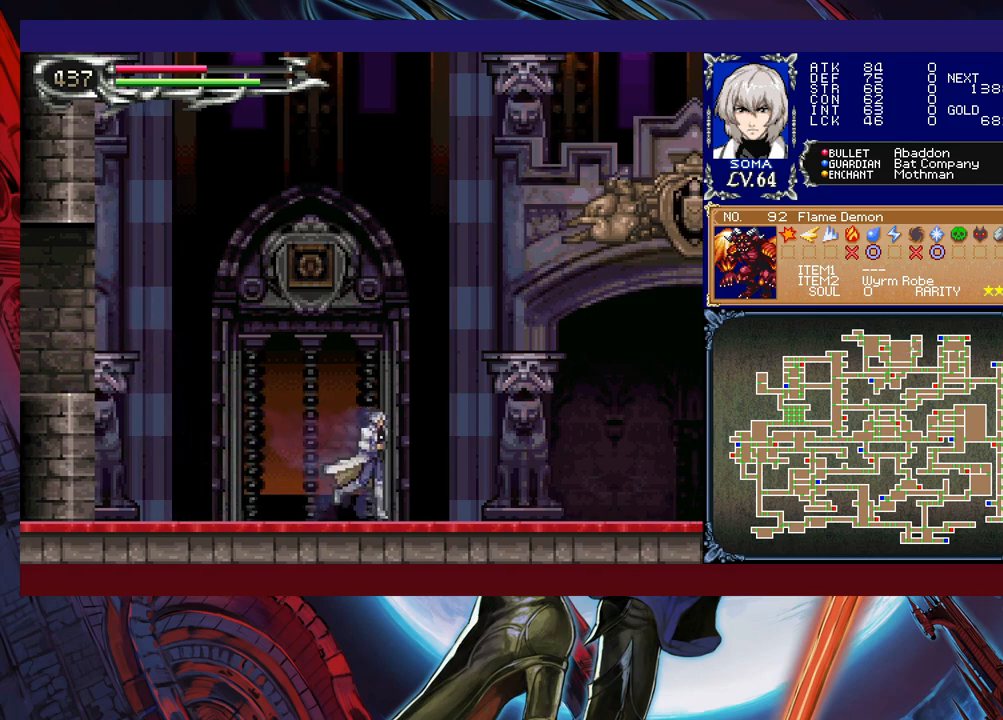
{"buttons": ["B"], "left_stick": "left", "events": [[17, "left_stick", "center"], [150, "left_stick", "right"], [350, "left_stick", "left"], [400, "B", "down"]]}
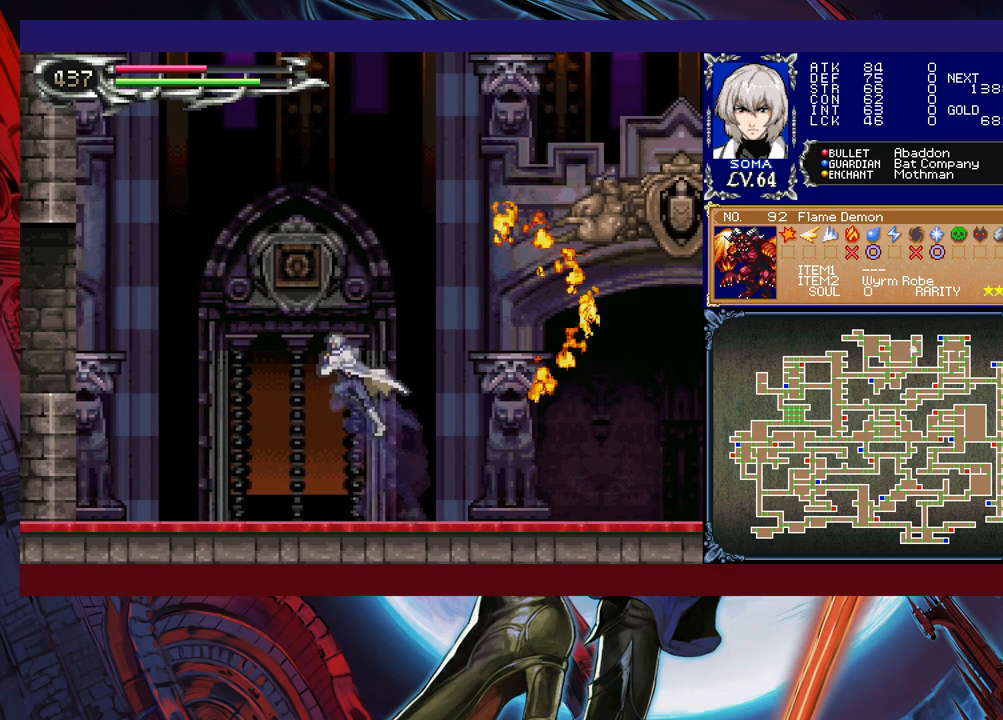
{"buttons": [], "left_stick": "center", "events": [[67, "B", "up"], [117, "left_stick", "up-right"], [317, "A", "down"], [367, "left_stick", "center"], [417, "A", "up"]]}
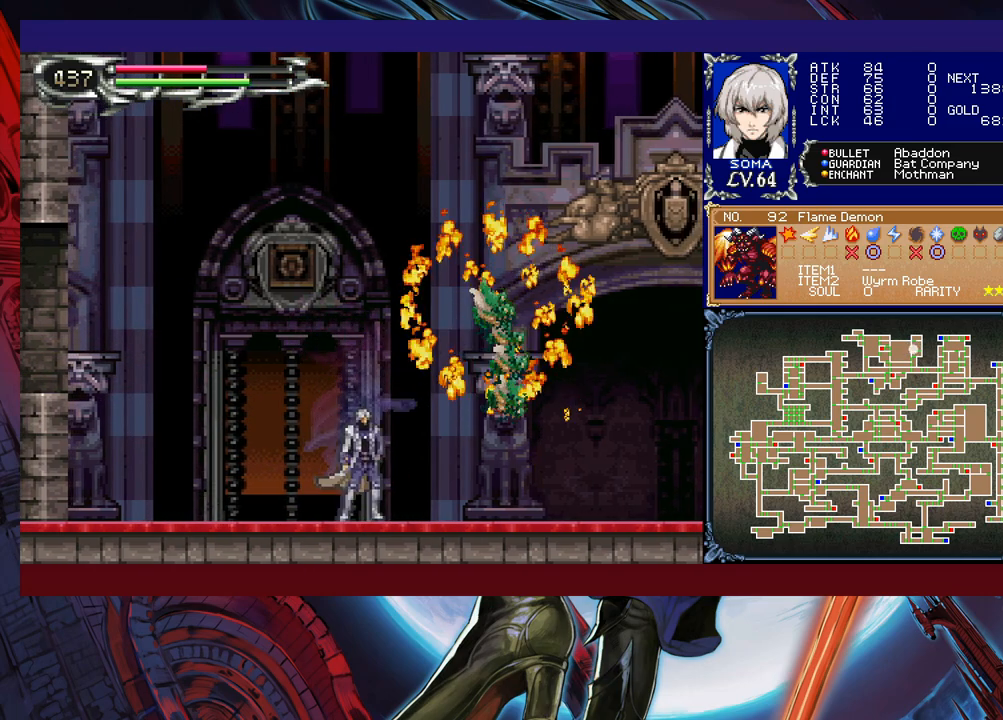
{"buttons": ["B"], "left_stick": "center", "events": [[100, "left_stick", "right"], [117, "B", "down"], [167, "B", "up"], [167, "left_stick", "center"], [467, "B", "down"]]}
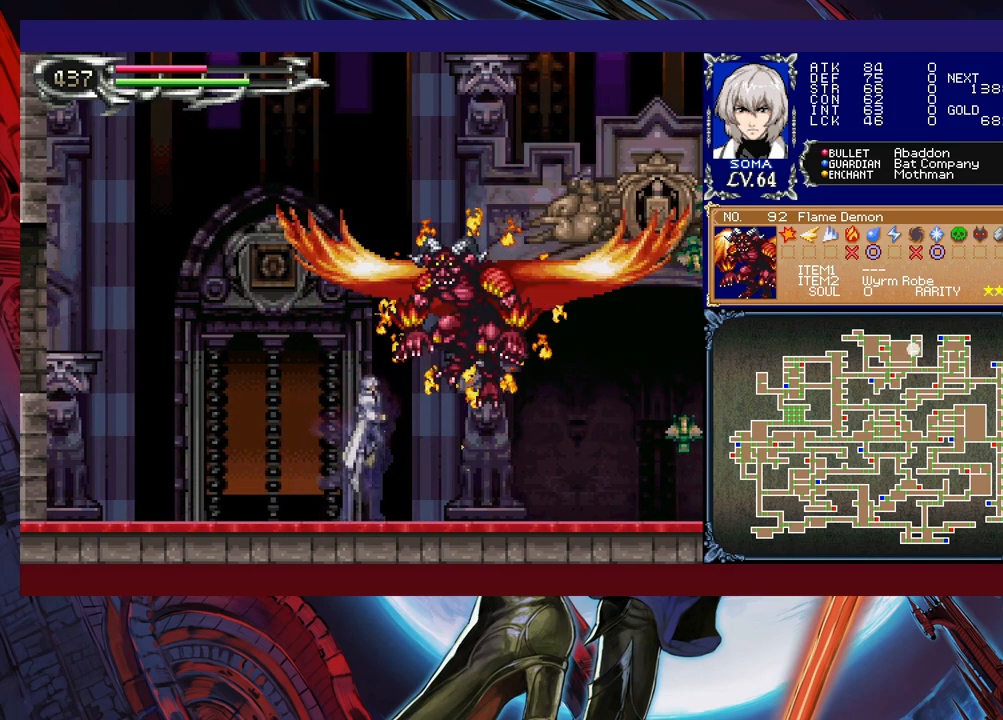
{"buttons": [], "left_stick": "center", "events": [[17, "A", "down"], [150, "A", "up"], [167, "B", "up"], [317, "A", "down"], [367, "A", "up"]]}
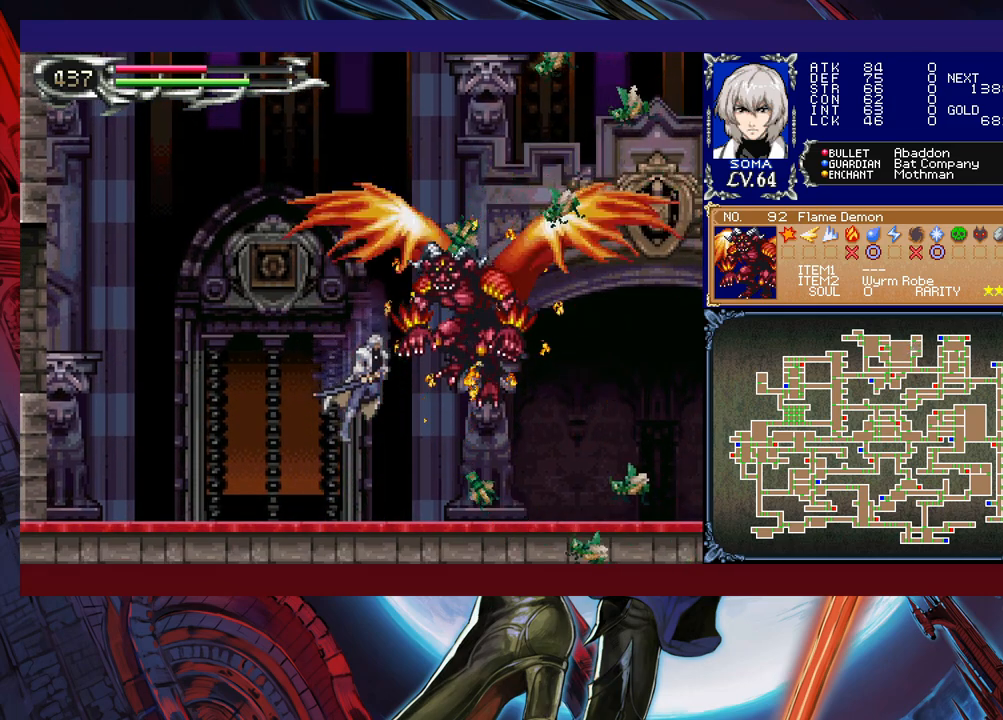
{"buttons": ["A", "B"], "left_stick": "right", "events": [[217, "B", "down"], [267, "A", "down"], [450, "left_stick", "right"]]}
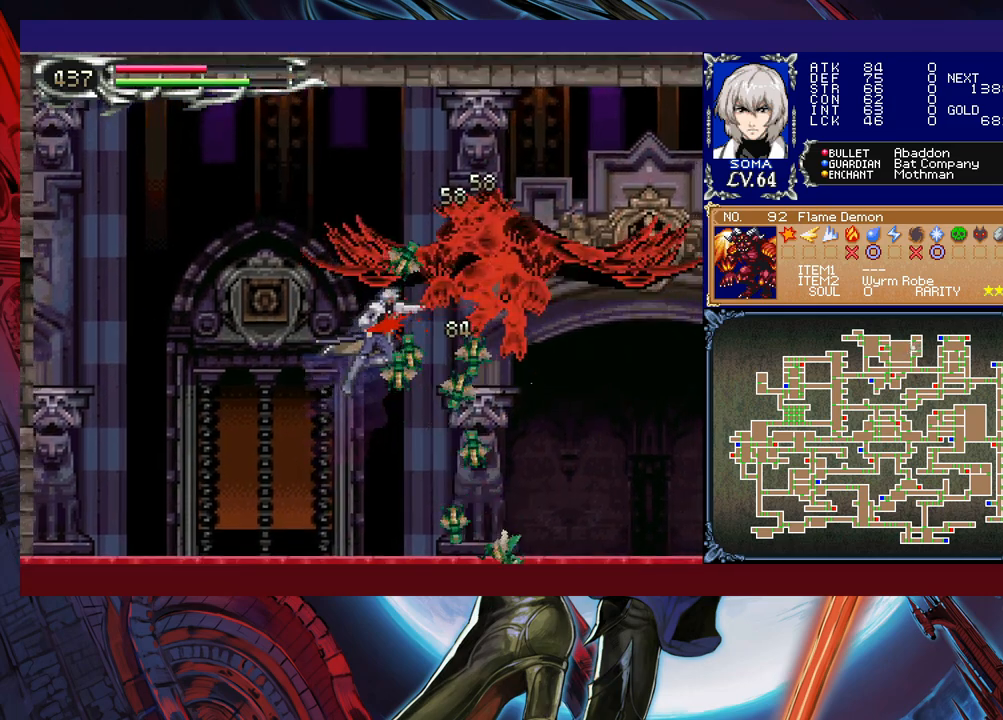
{"buttons": ["A", "B"], "left_stick": "right", "events": [[117, "A", "up"], [117, "left_stick", "center"], [167, "B", "up"], [317, "B", "down"], [400, "A", "down"], [467, "left_stick", "right"]]}
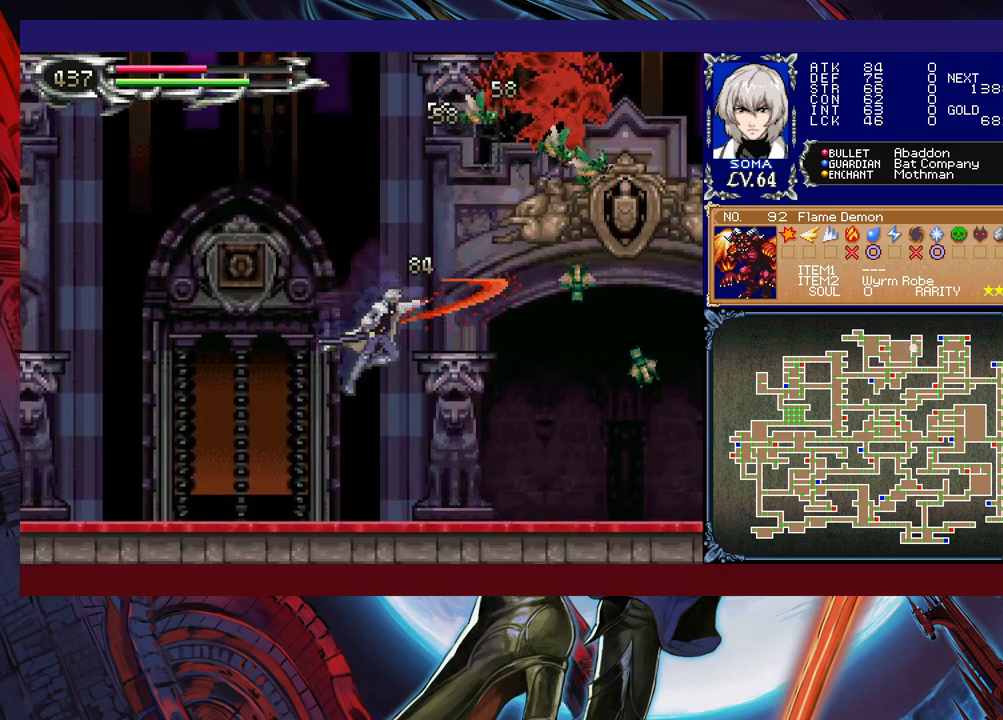
{"buttons": [], "left_stick": "right", "events": [[167, "A", "up"], [217, "B", "up"]]}
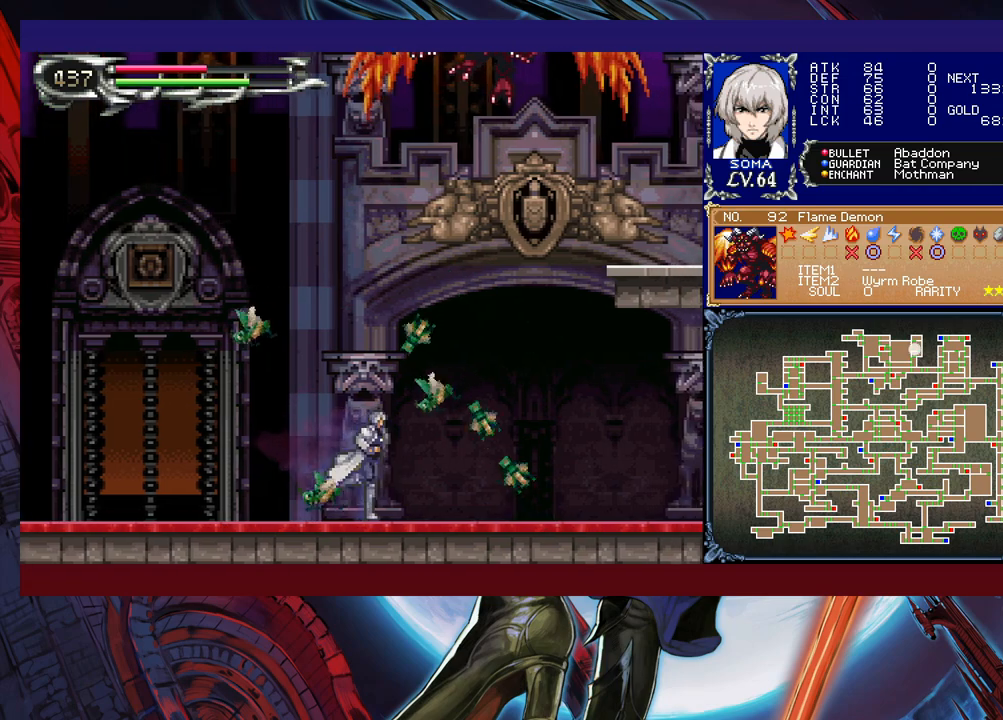
{"buttons": ["B"], "left_stick": "right", "events": [[167, "left_stick", "center"], [267, "B", "down"], [500, "left_stick", "right"]]}
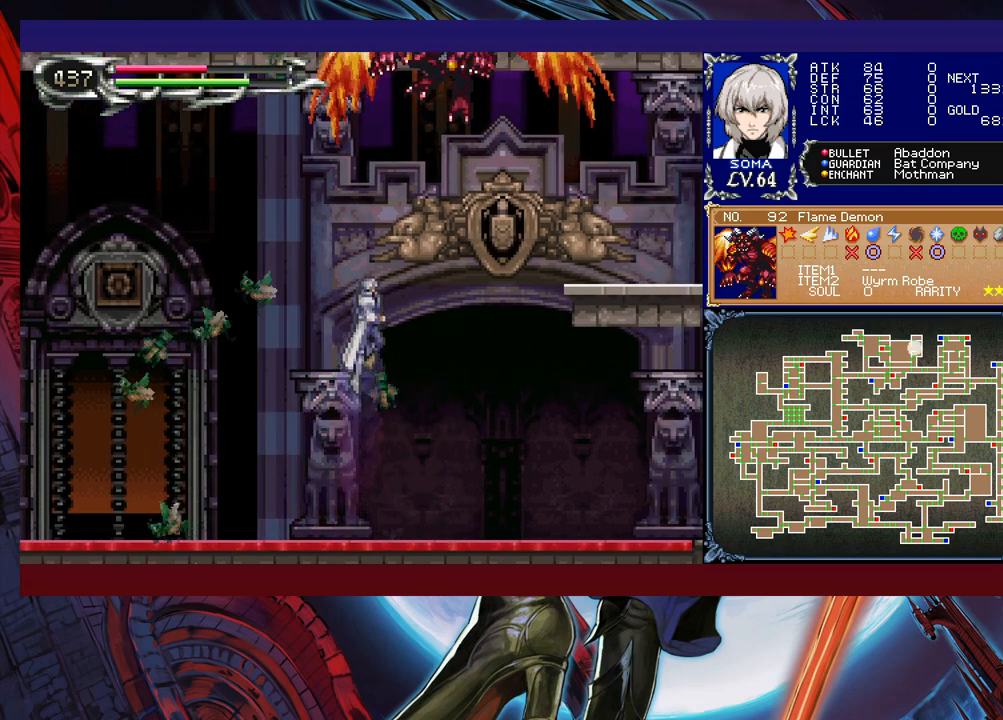
{"buttons": [], "left_stick": "right", "events": [[117, "B", "up"]]}
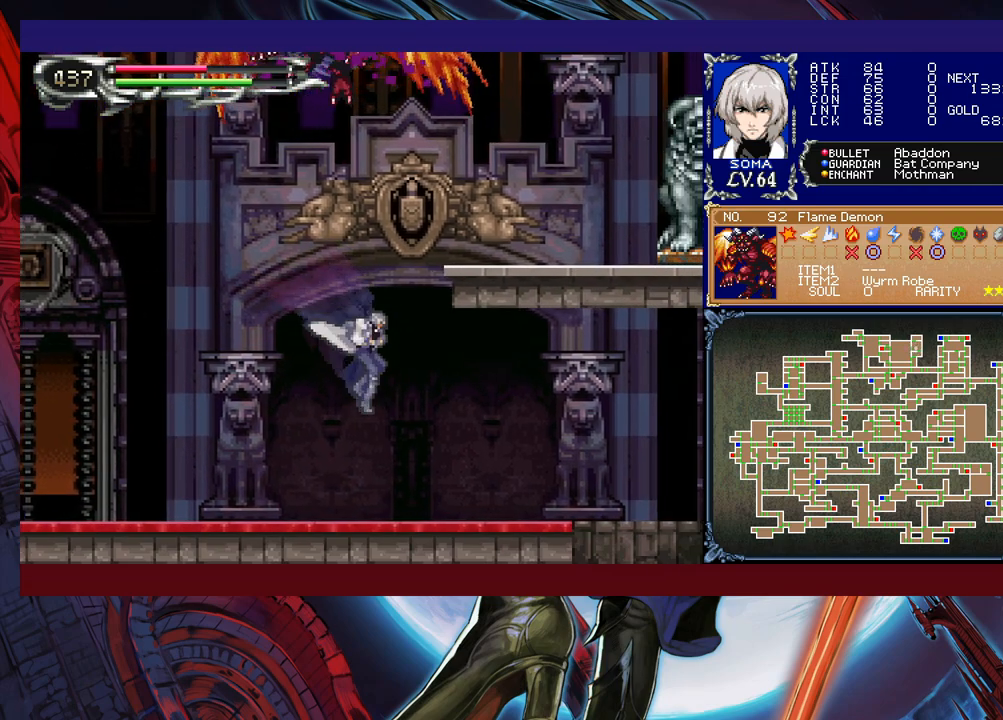
{"buttons": ["B"], "left_stick": "down-right", "events": [[167, "left_stick", "left"], [200, "Y", "down"], [217, "B", "down"], [217, "Y", "up"], [267, "left_stick", "down-right"], [317, "B", "up"], [367, "B", "down"]]}
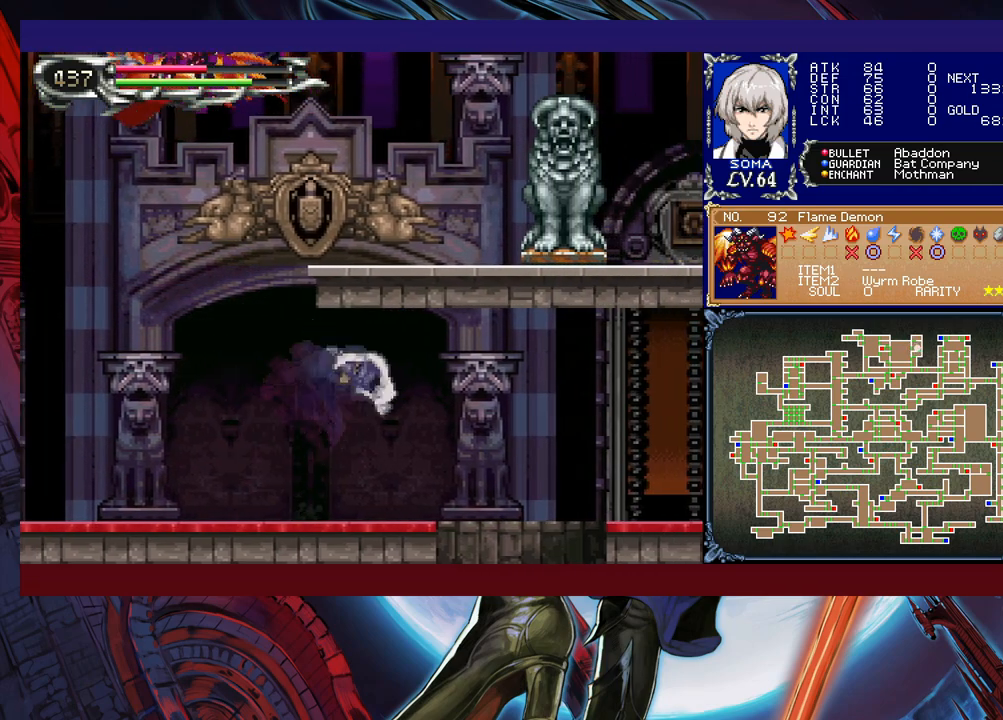
{"buttons": [], "left_stick": "down-right", "events": [[50, "B", "up"]]}
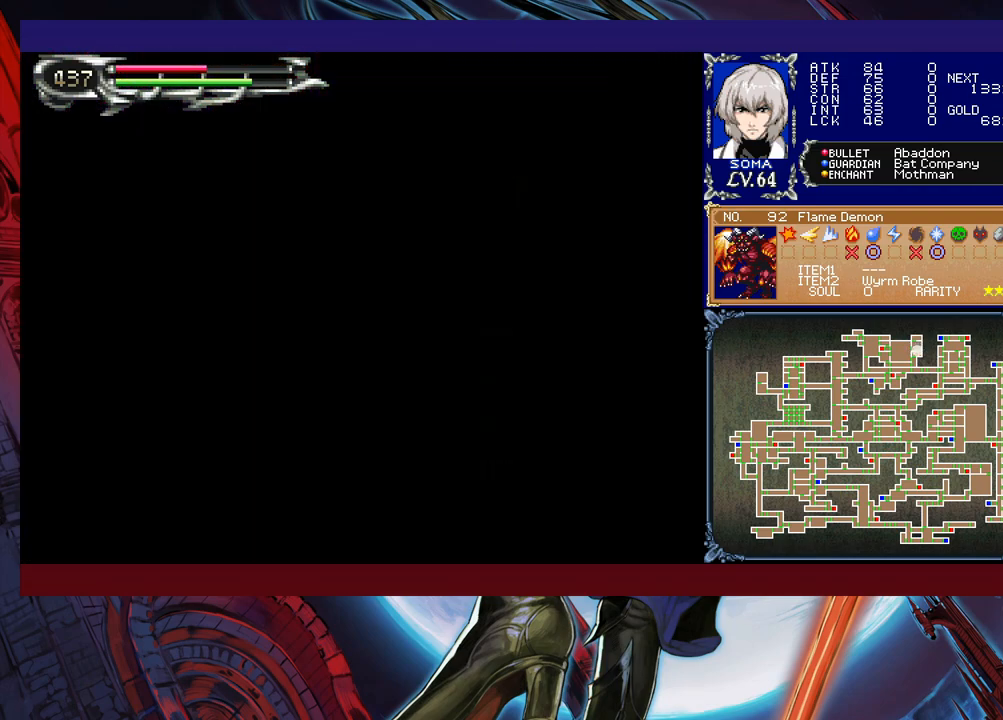
{"buttons": ["Y"], "left_stick": "up", "events": [[17, "left_stick", "center"], [67, "left_stick", "up-left"], [150, "B", "down"], [217, "left_stick", "up-right"], [267, "B", "up"], [400, "Y", "down"], [417, "left_stick", "up"]]}
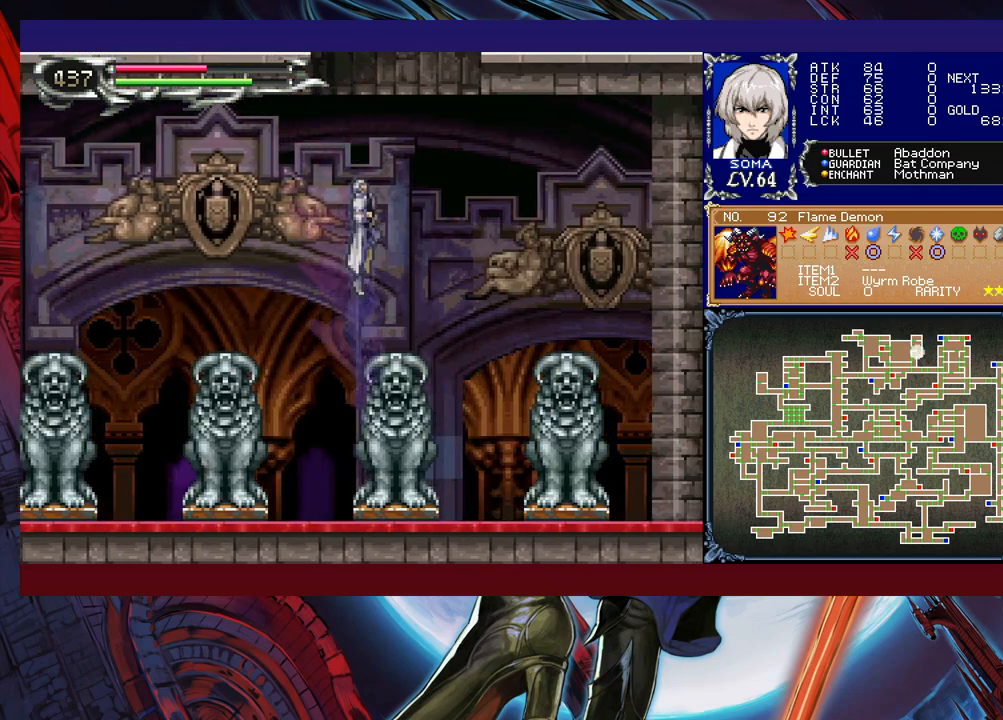
{"buttons": [], "left_stick": "up-left", "events": [[50, "Y", "up"], [50, "left_stick", "up-left"]]}
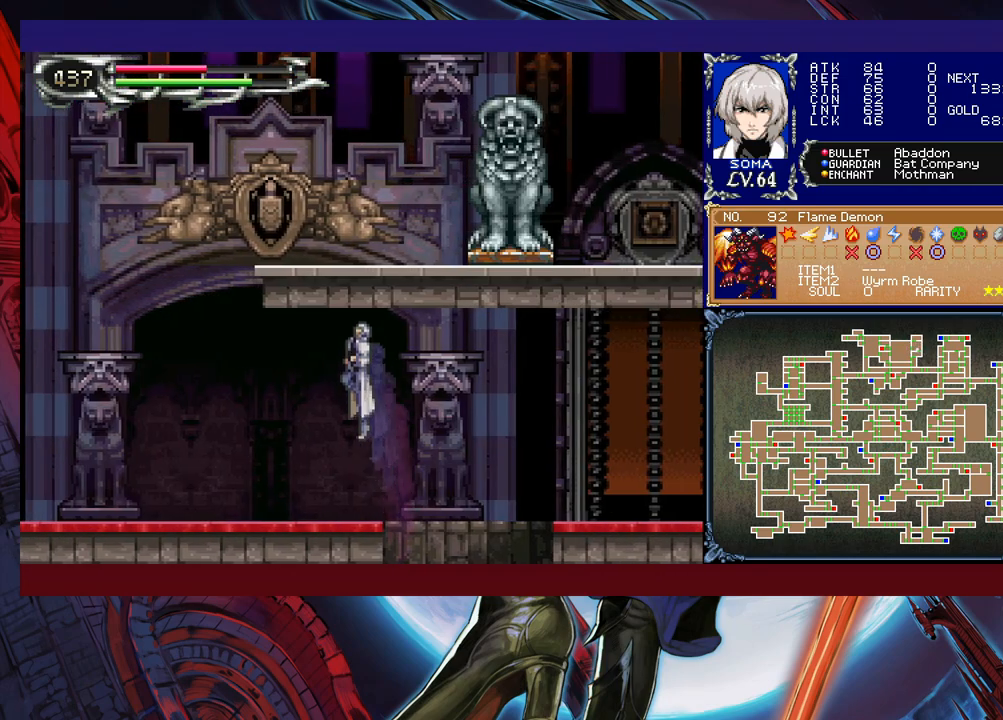
{"buttons": [], "left_stick": "center", "events": [[317, "left_stick", "left"], [350, "A", "down"], [400, "A", "up"], [500, "left_stick", "center"]]}
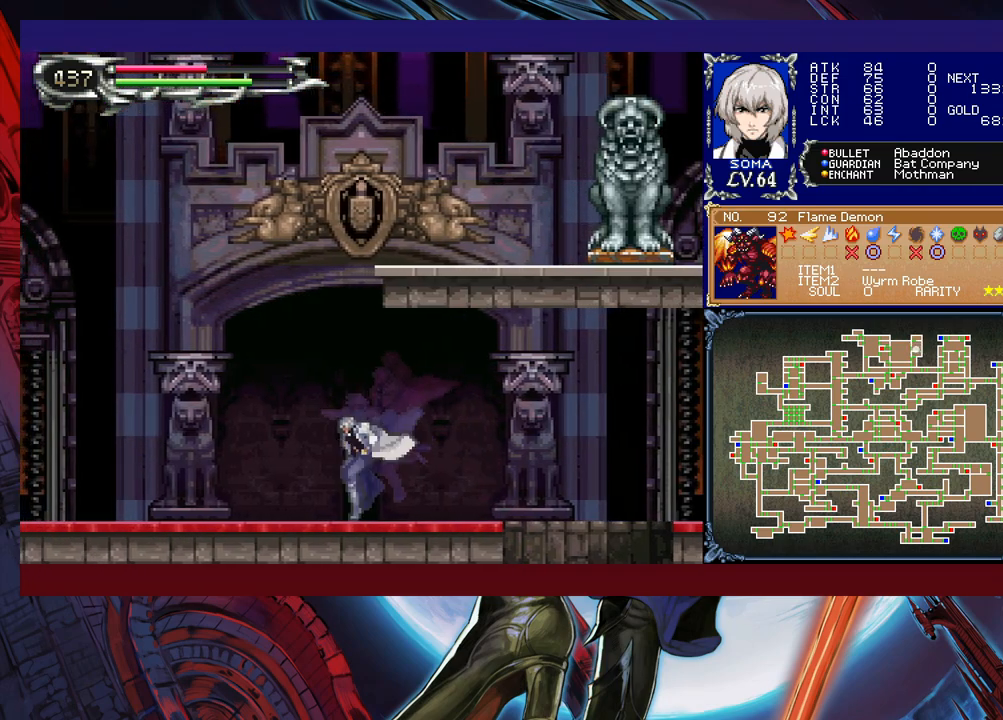
{"buttons": [], "left_stick": "left", "events": [[17, "left_stick", "right"], [50, "Y", "down"], [67, "B", "down"], [67, "Y", "up"], [117, "B", "up"], [117, "left_stick", "left"], [367, "Y", "down"], [367, "left_stick", "right"], [417, "B", "down"], [417, "Y", "up"], [450, "B", "up"], [467, "left_stick", "left"]]}